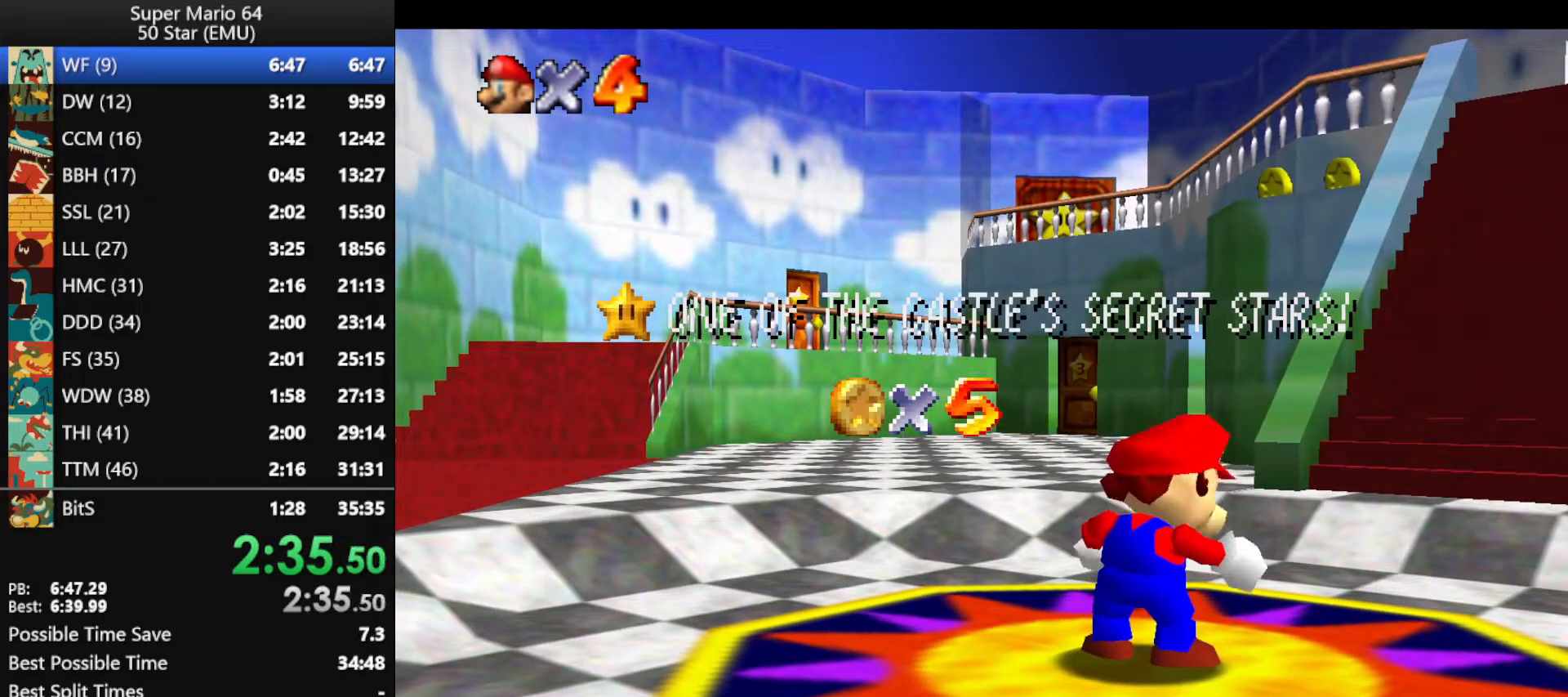
Gameplay with a controller (Nintendo layout); each line is a JSON object with the inputs held at the frame after it. "events" lists button and stick changes between this image and that frame as [ms after this image, input, new state], when the widget could be followed in between. Not read: L1 L3 R3 X Y.
{"buttons": [], "left_stick": "down", "events": [[433, "left_stick", "down"]]}
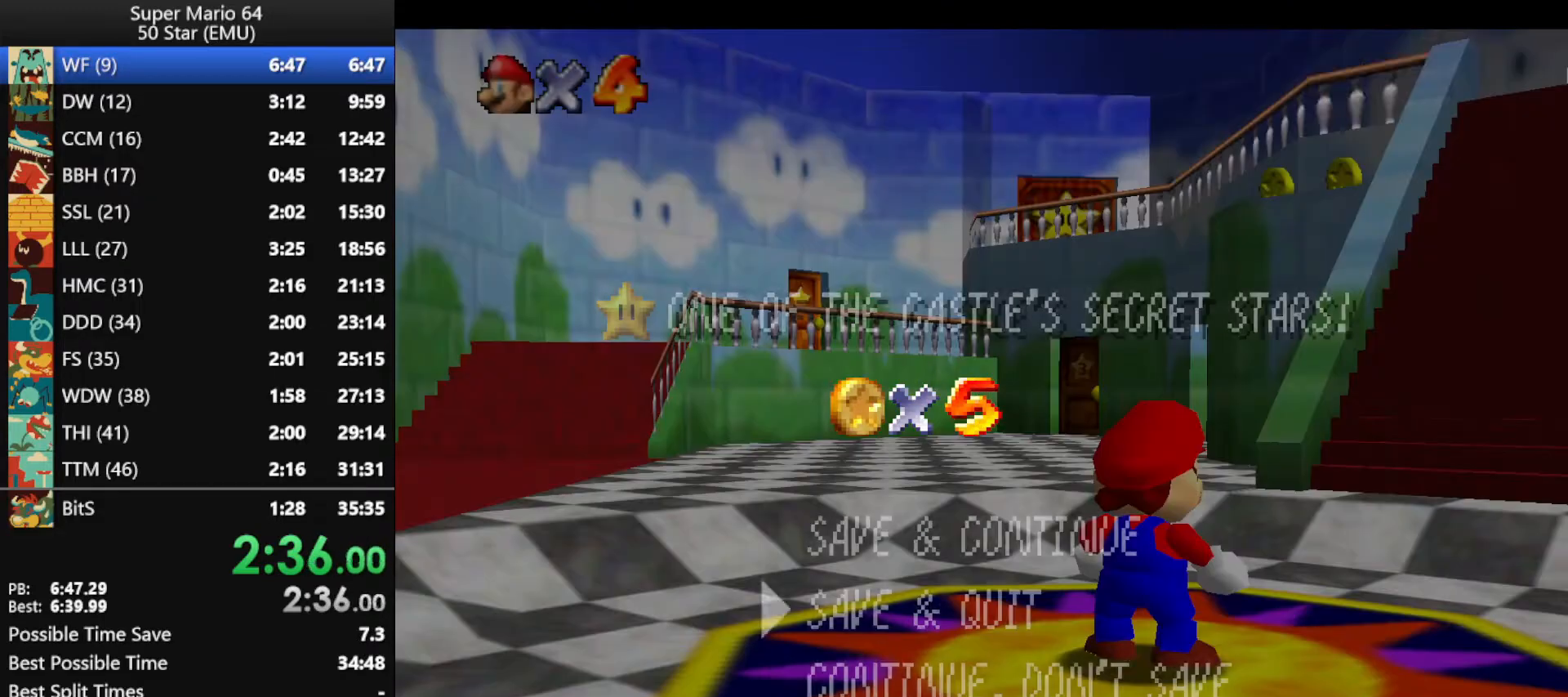
{"buttons": ["A"], "left_stick": "up-right", "events": [[67, "left_stick", "center"], [133, "left_stick", "down"], [267, "A", "down"], [267, "left_stick", "center"], [400, "left_stick", "up-right"]]}
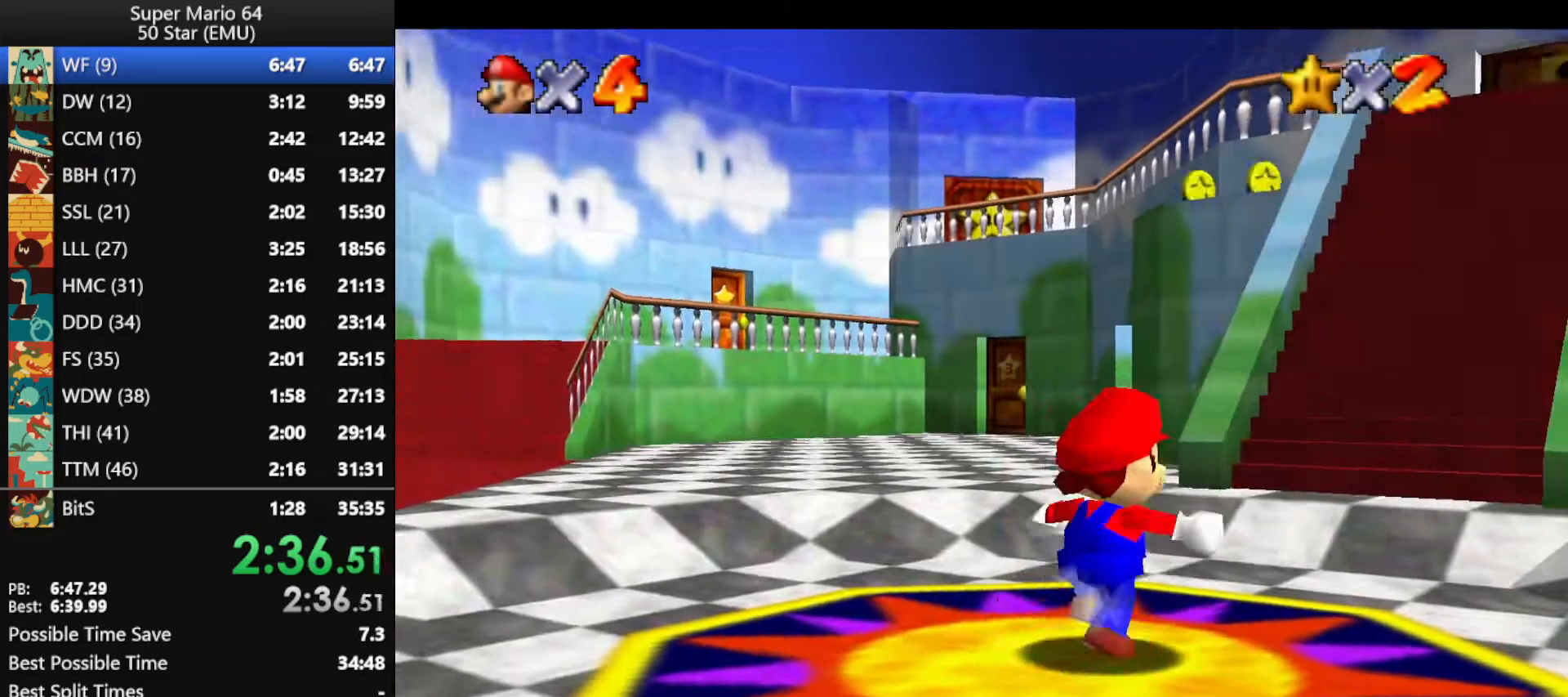
{"buttons": [], "left_stick": "up-right", "events": [[167, "B", "down"], [200, "A", "up"], [200, "B", "up"]]}
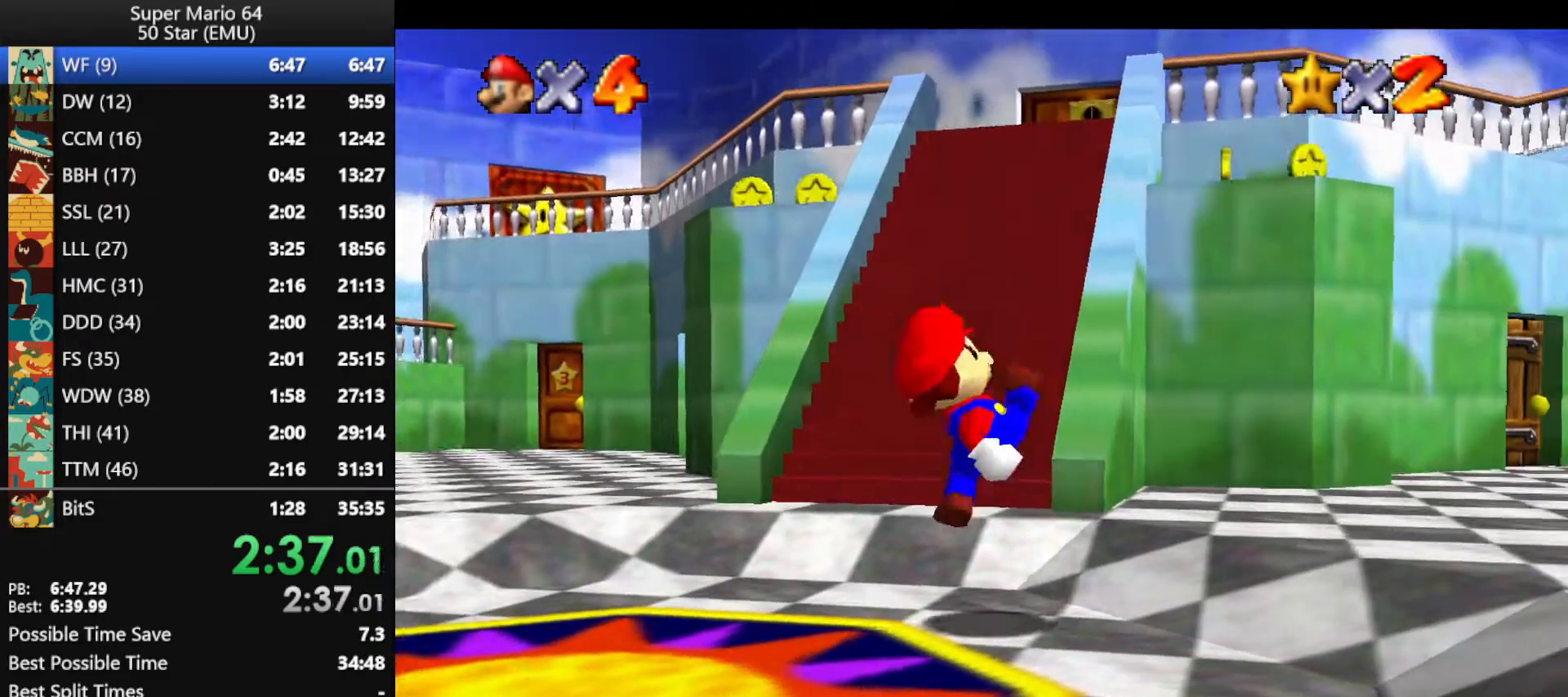
{"buttons": ["A", "Z"], "left_stick": "up-right", "events": [[167, "Z", "down"], [267, "A", "down"]]}
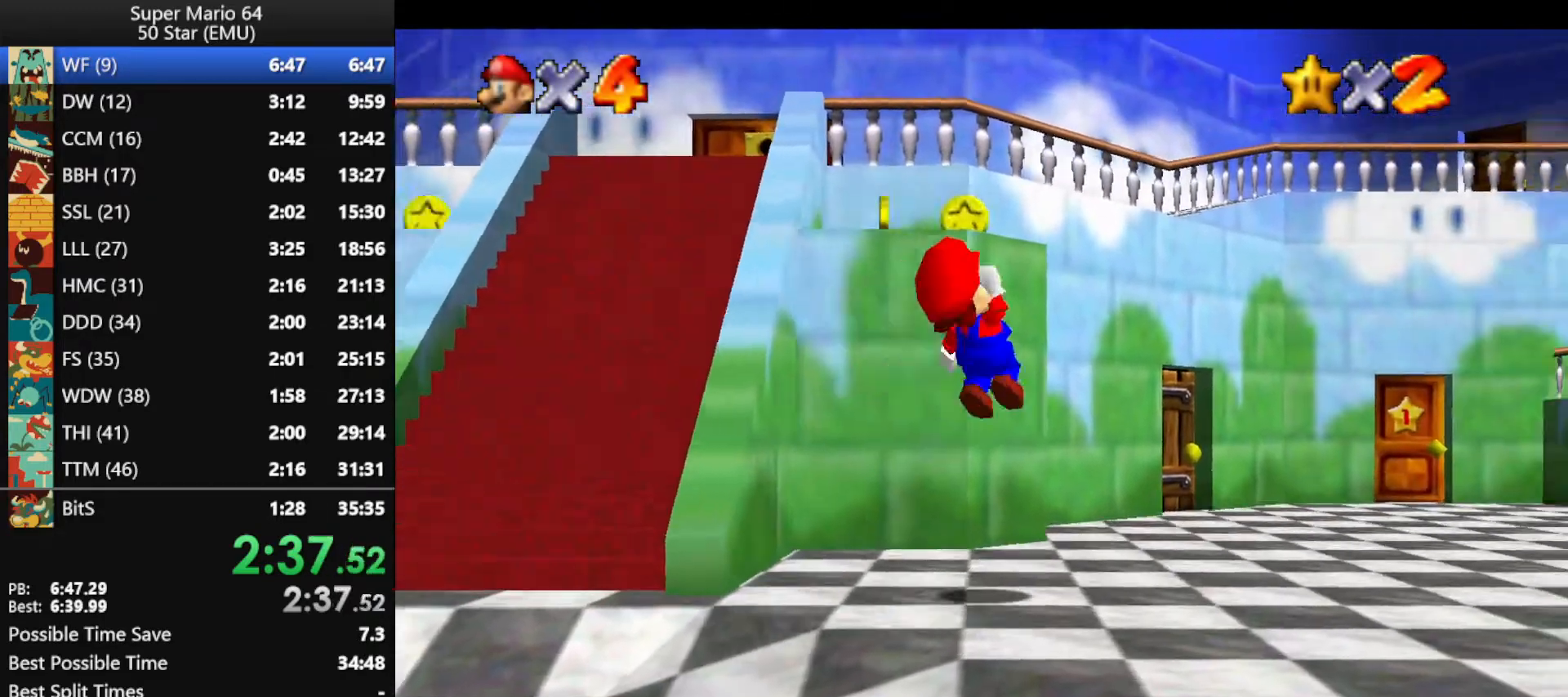
{"buttons": [], "left_stick": "up", "events": [[367, "left_stick", "up"], [500, "A", "up"], [500, "Z", "up"]]}
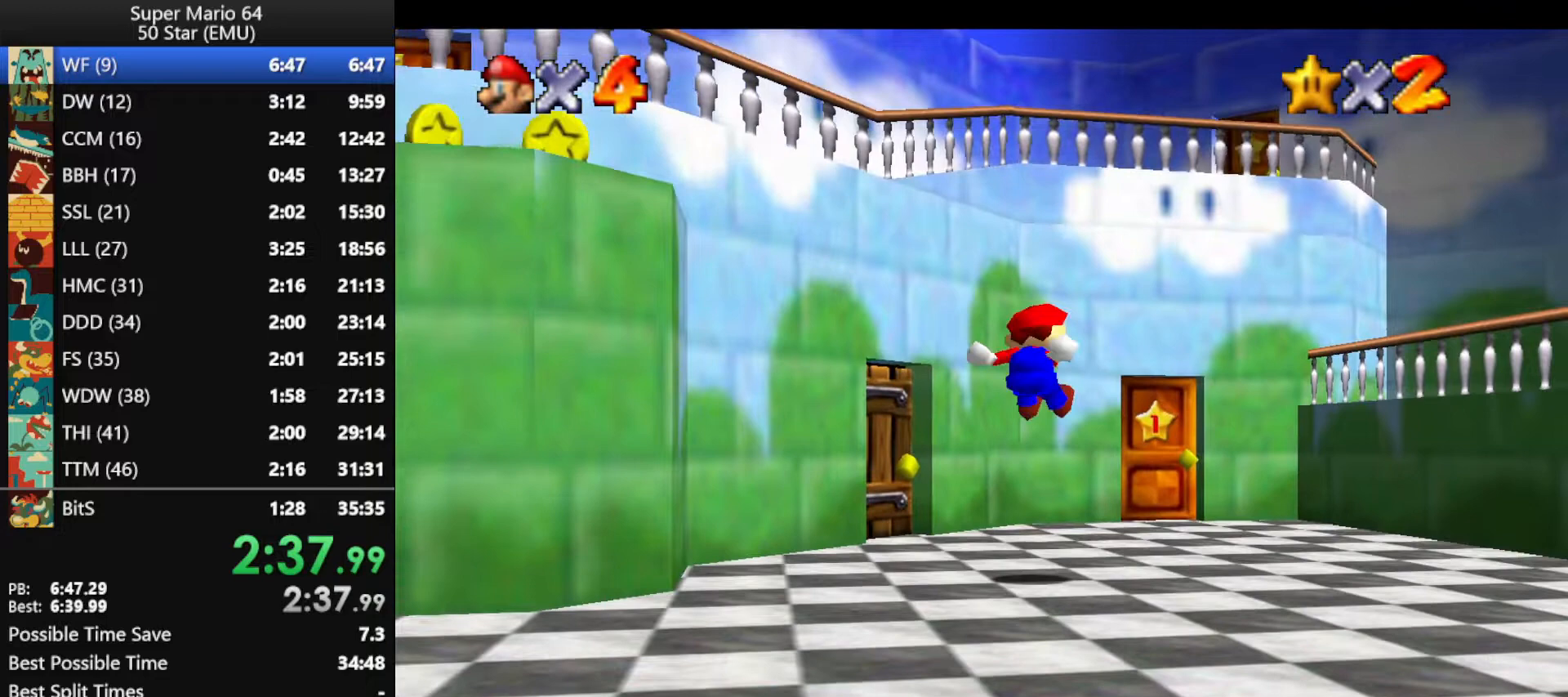
{"buttons": [], "left_stick": "up", "events": []}
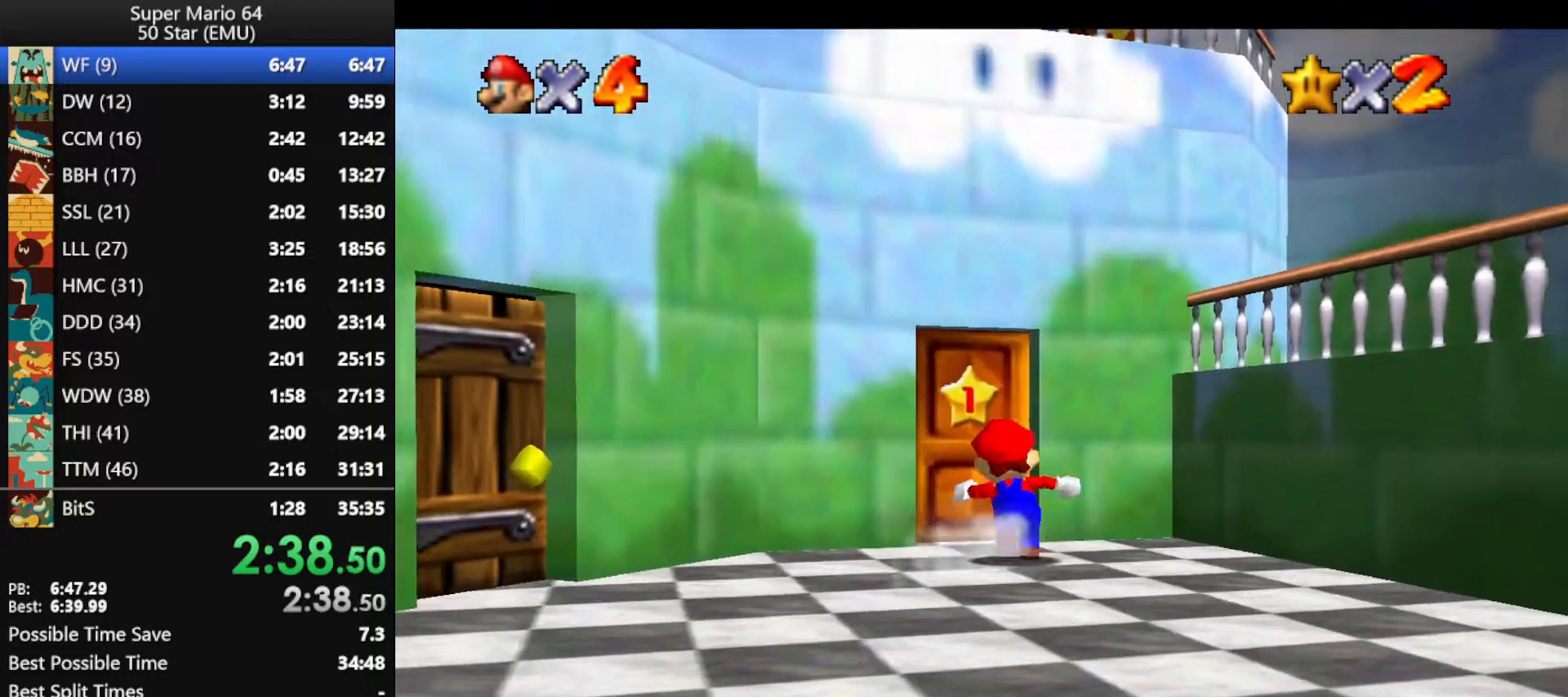
{"buttons": [], "left_stick": "up", "events": []}
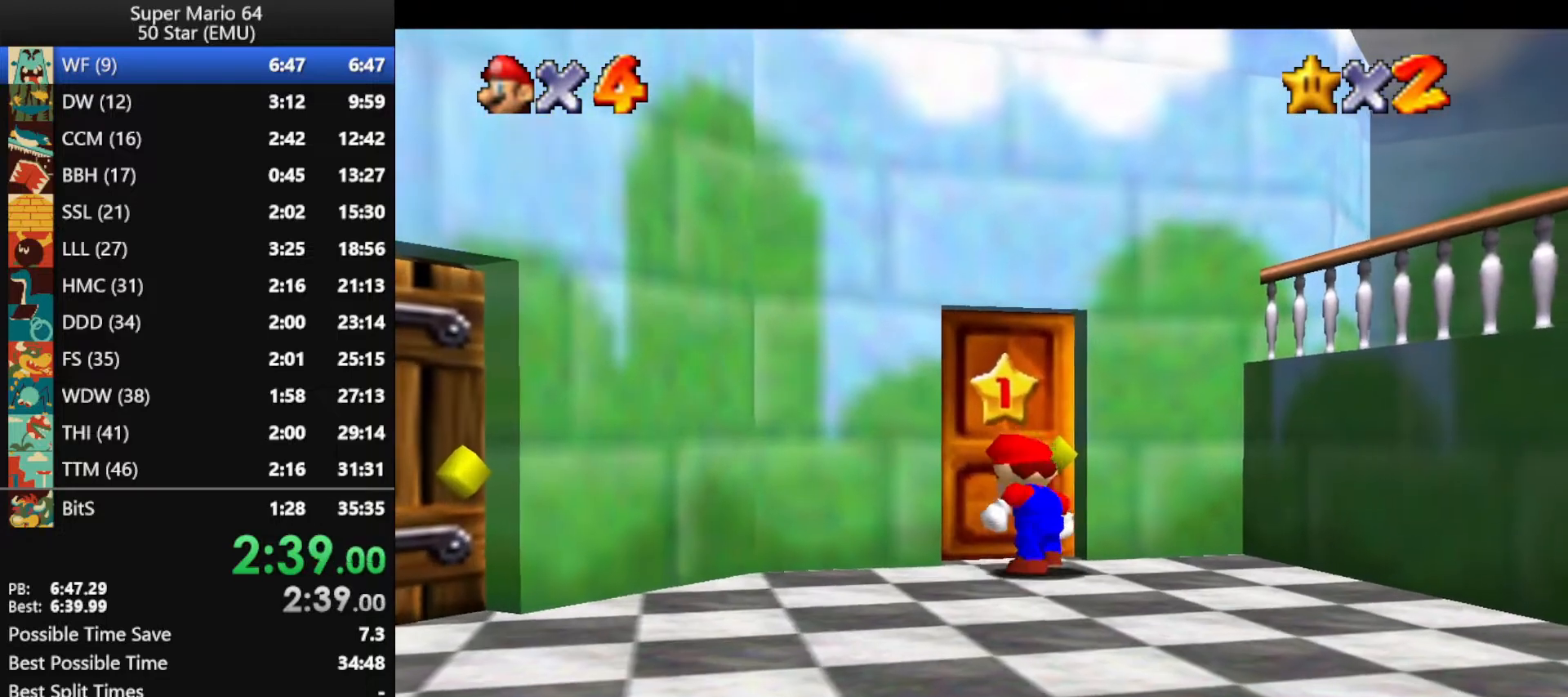
{"buttons": [], "left_stick": "center", "events": [[100, "left_stick", "center"]]}
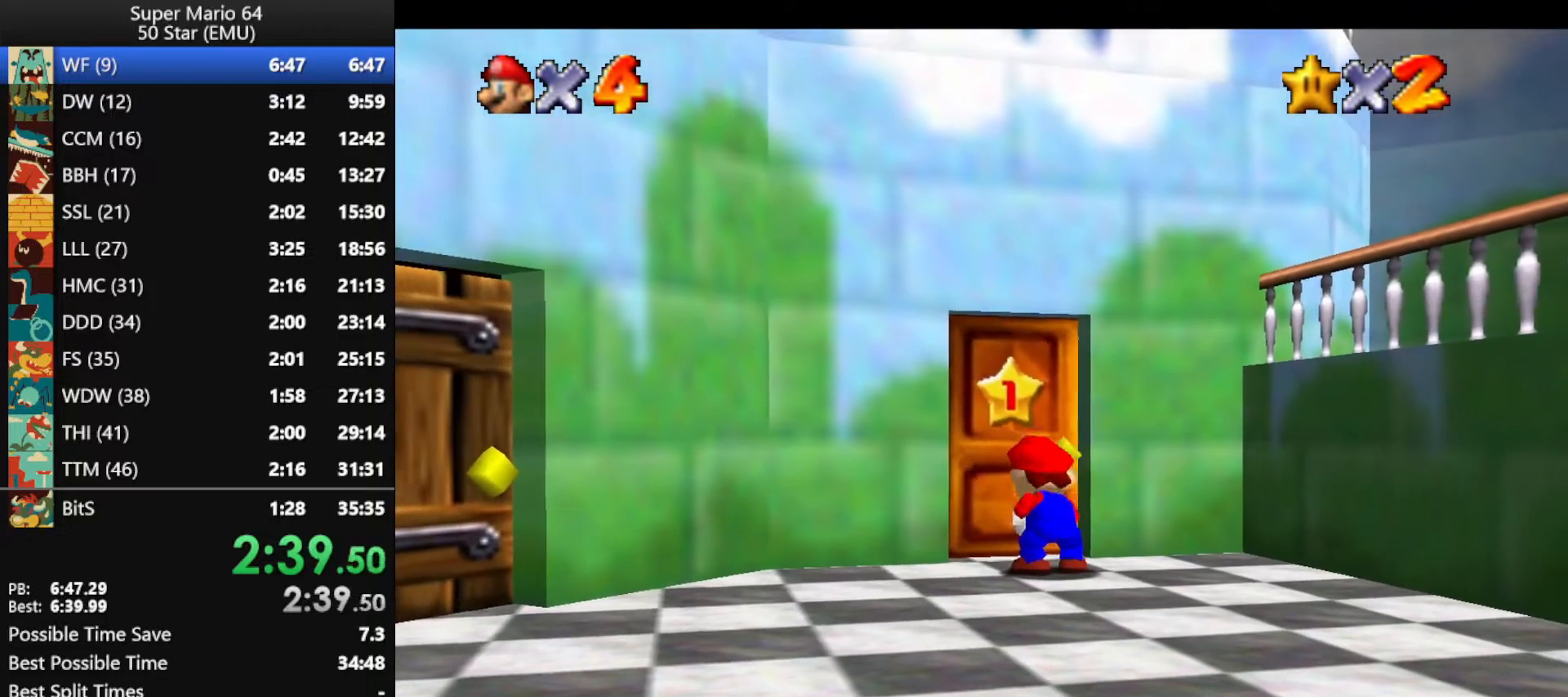
{"buttons": [], "left_stick": "center", "events": []}
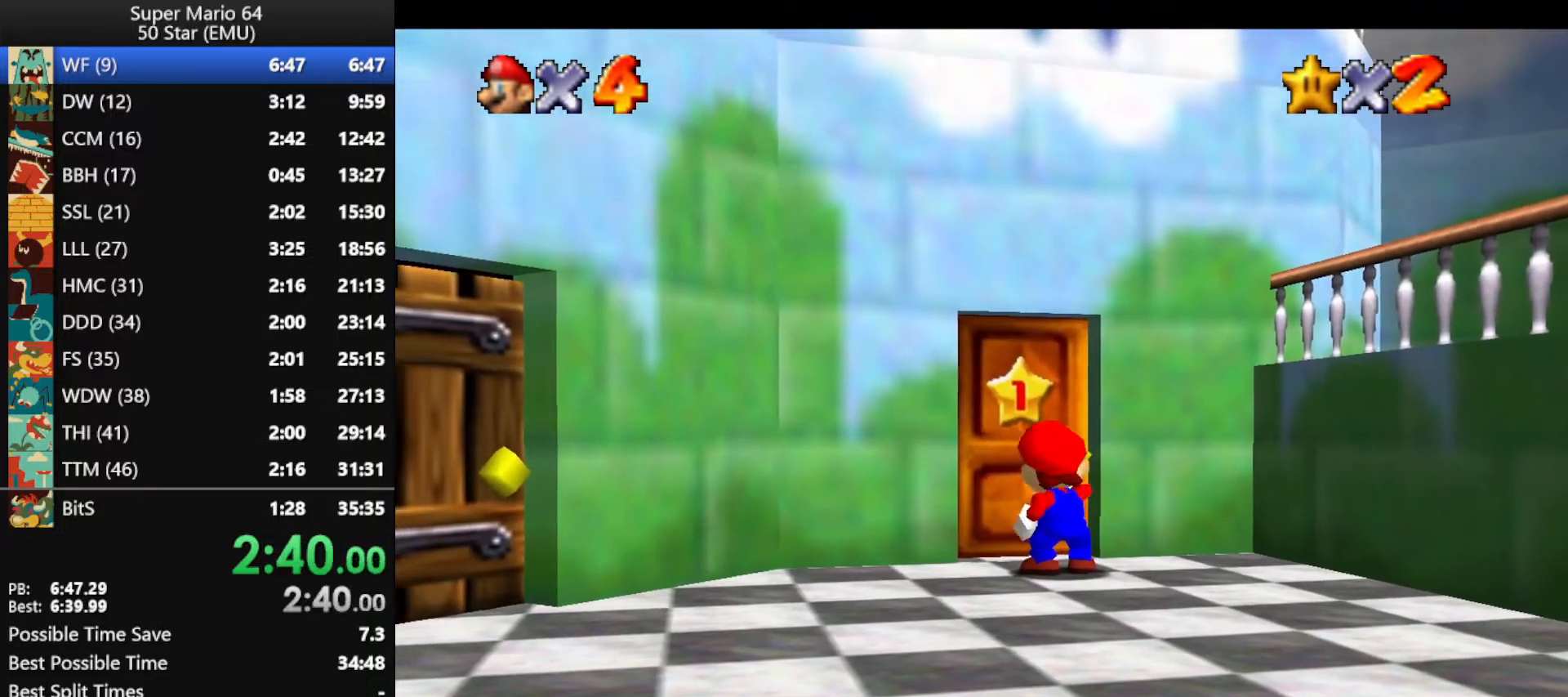
{"buttons": [], "left_stick": "center", "events": []}
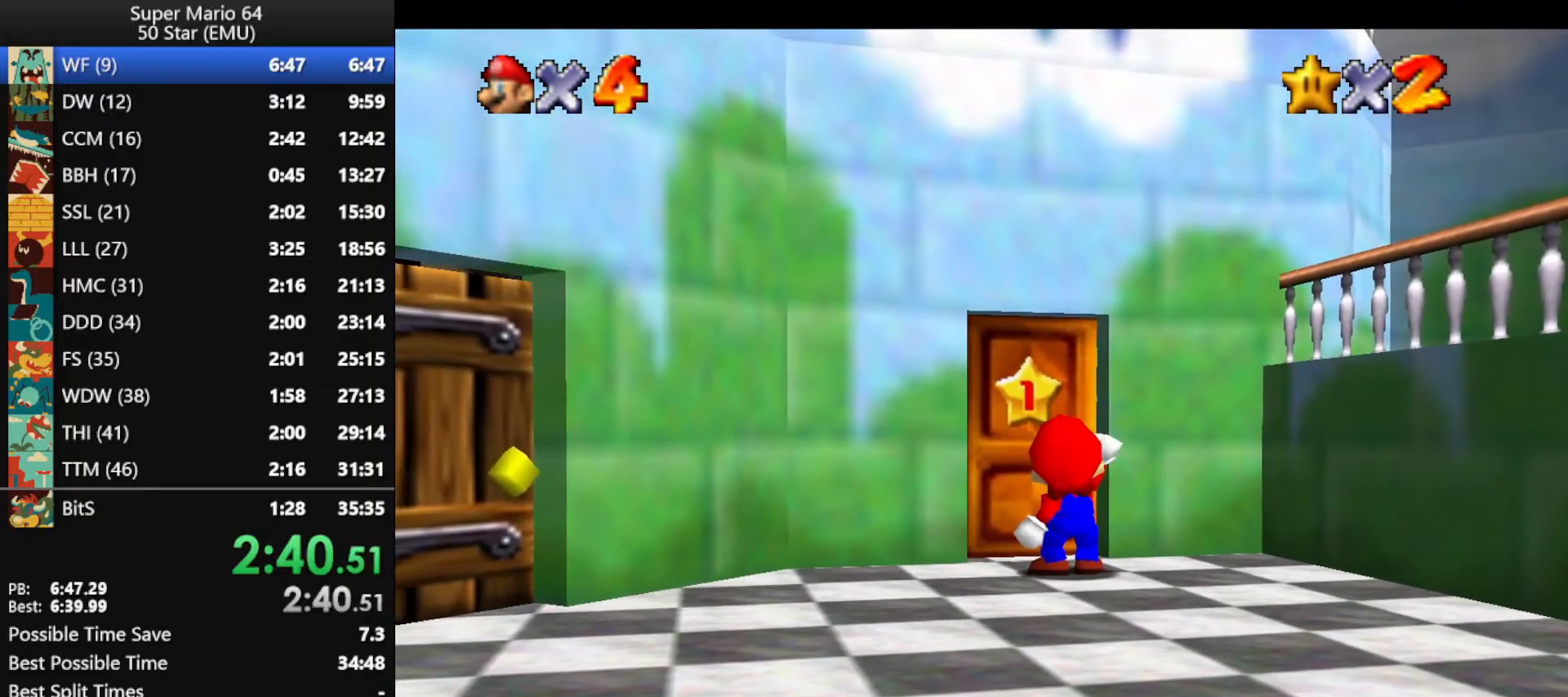
{"buttons": [], "left_stick": "center", "events": []}
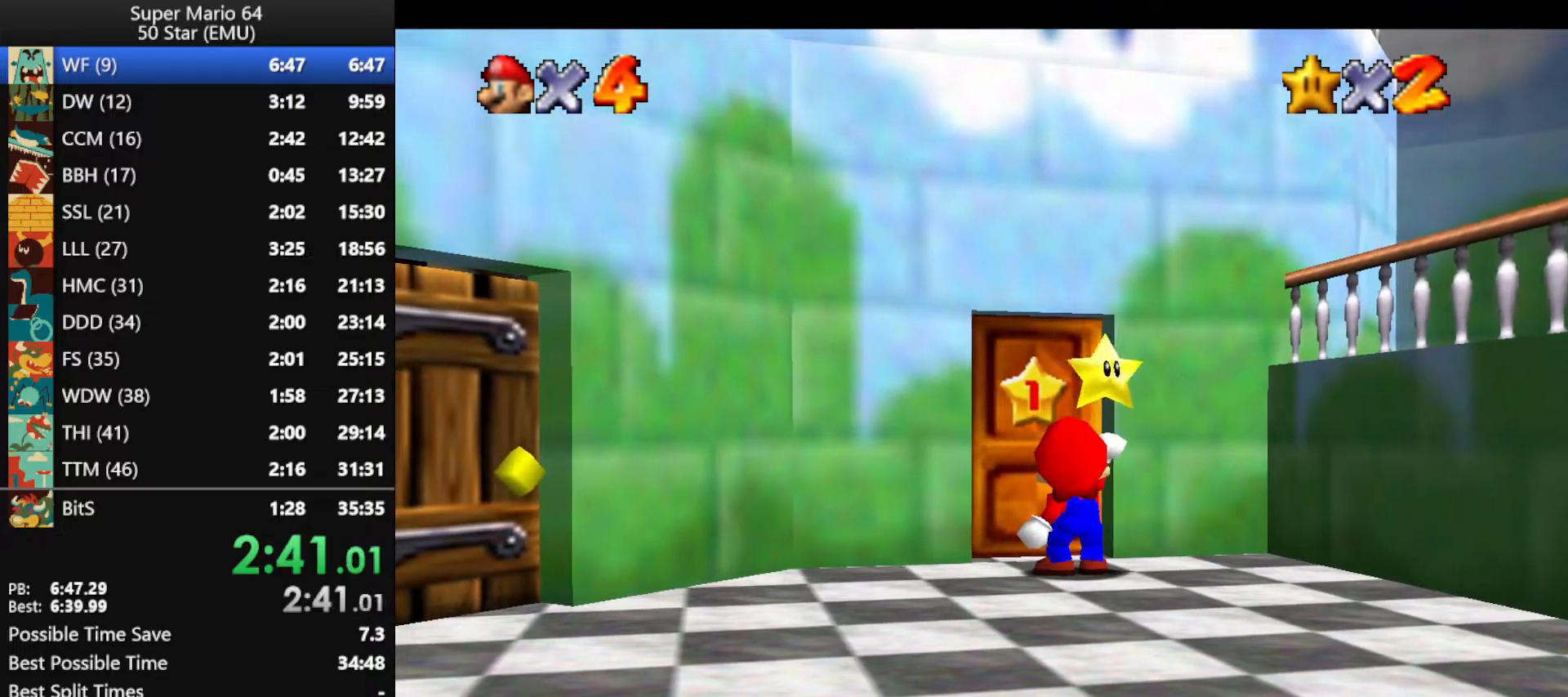
{"buttons": [], "left_stick": "center", "events": []}
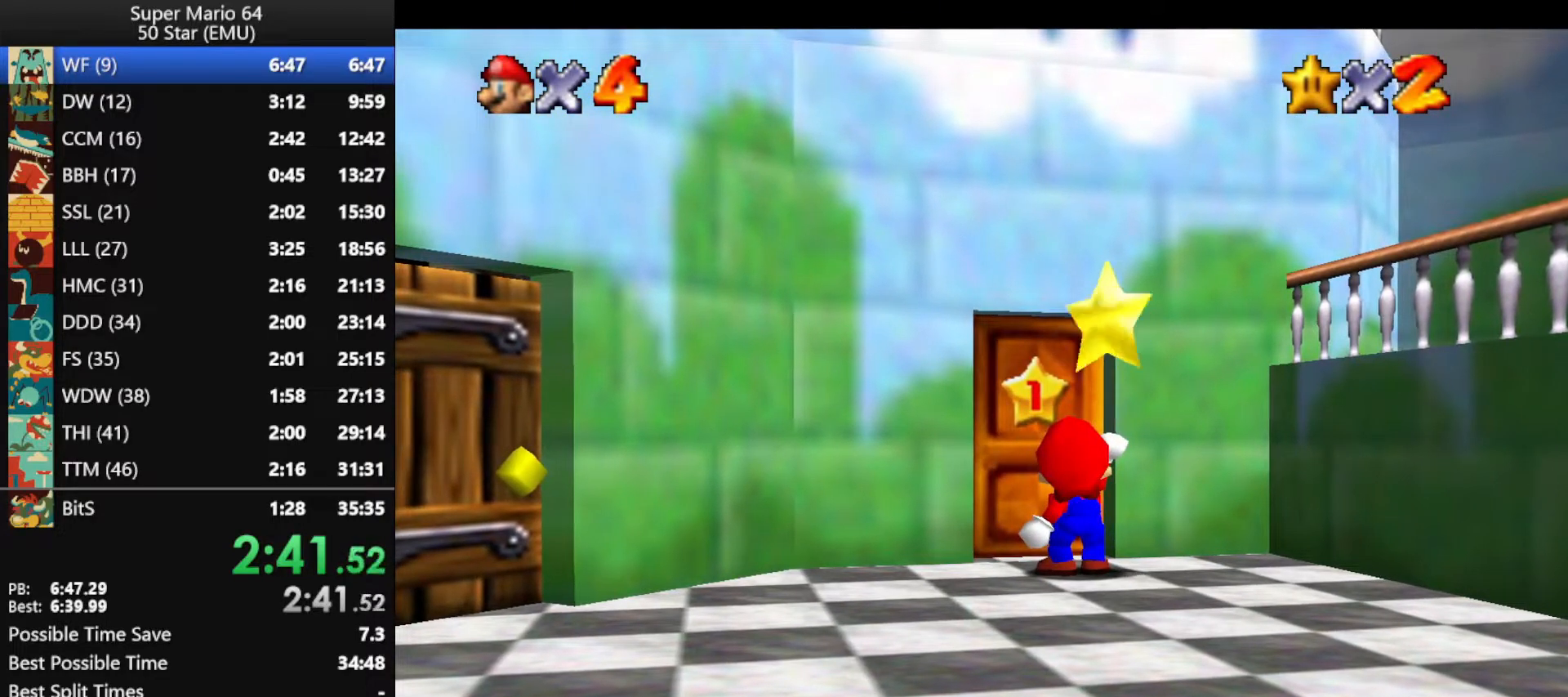
{"buttons": [], "left_stick": "center", "events": []}
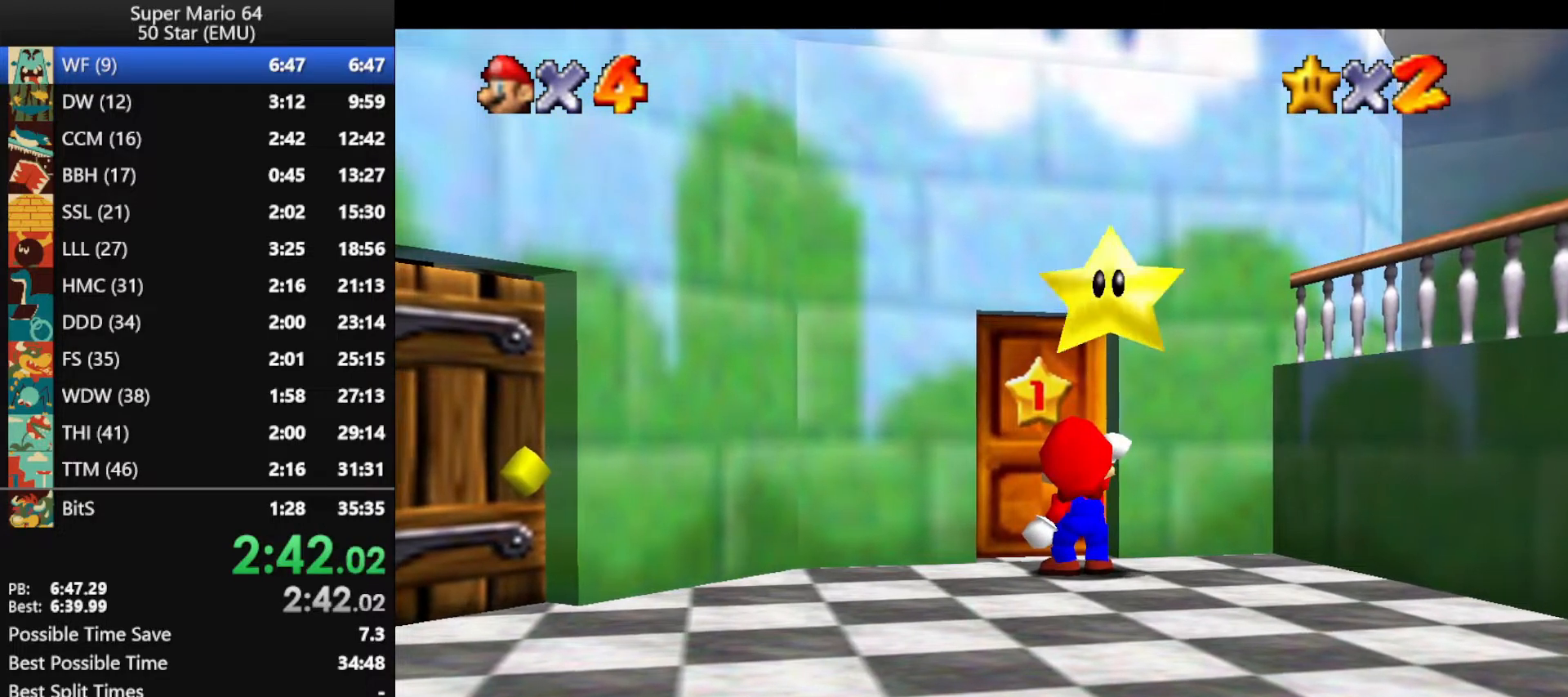
{"buttons": [], "left_stick": "center", "events": []}
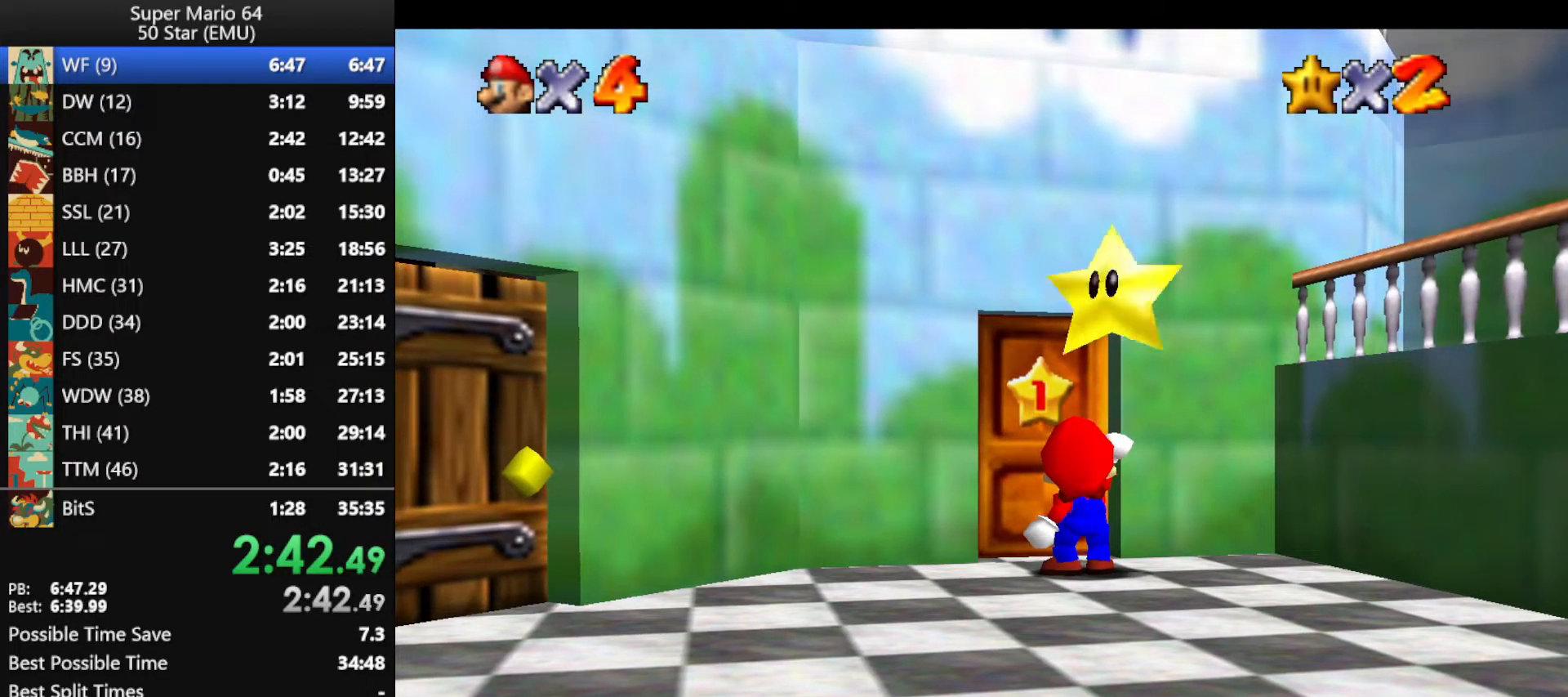
{"buttons": [], "left_stick": "center", "events": []}
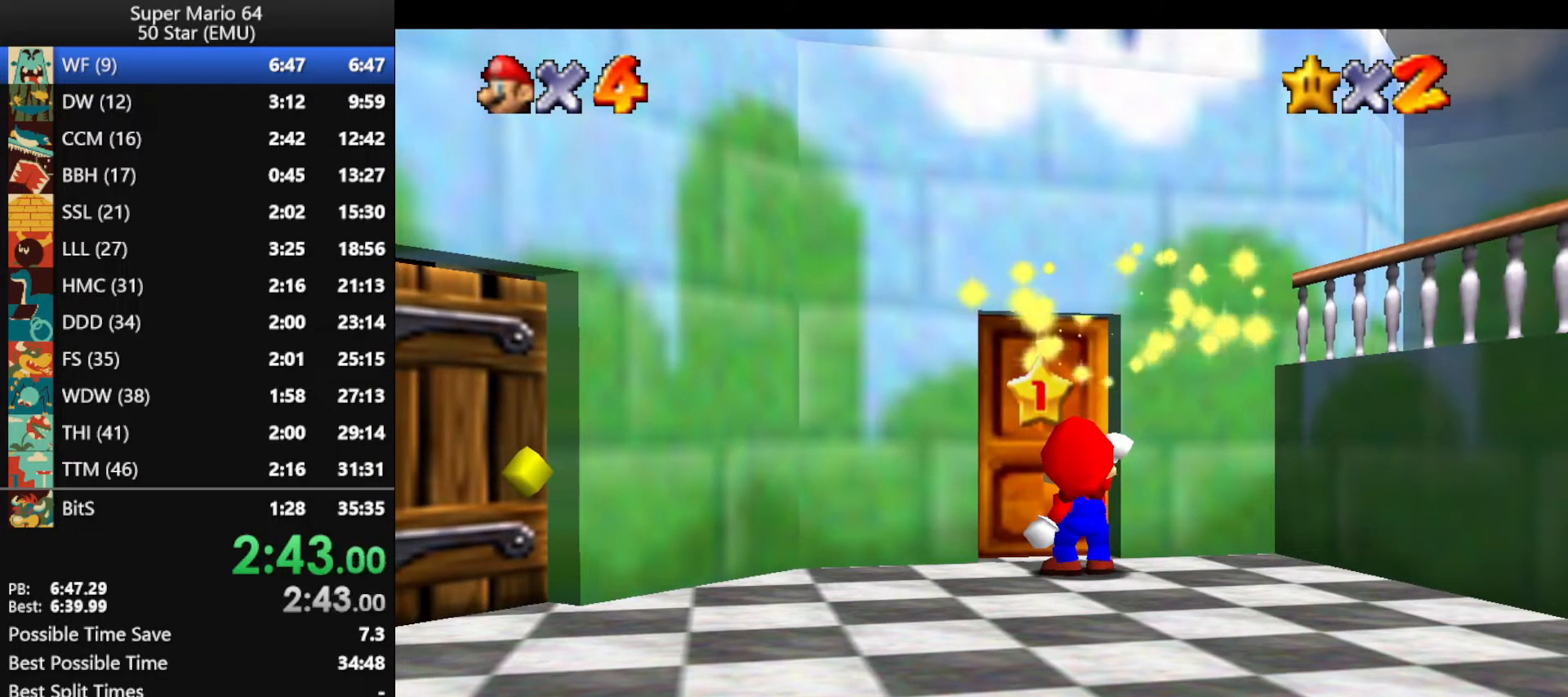
{"buttons": [], "left_stick": "center", "events": []}
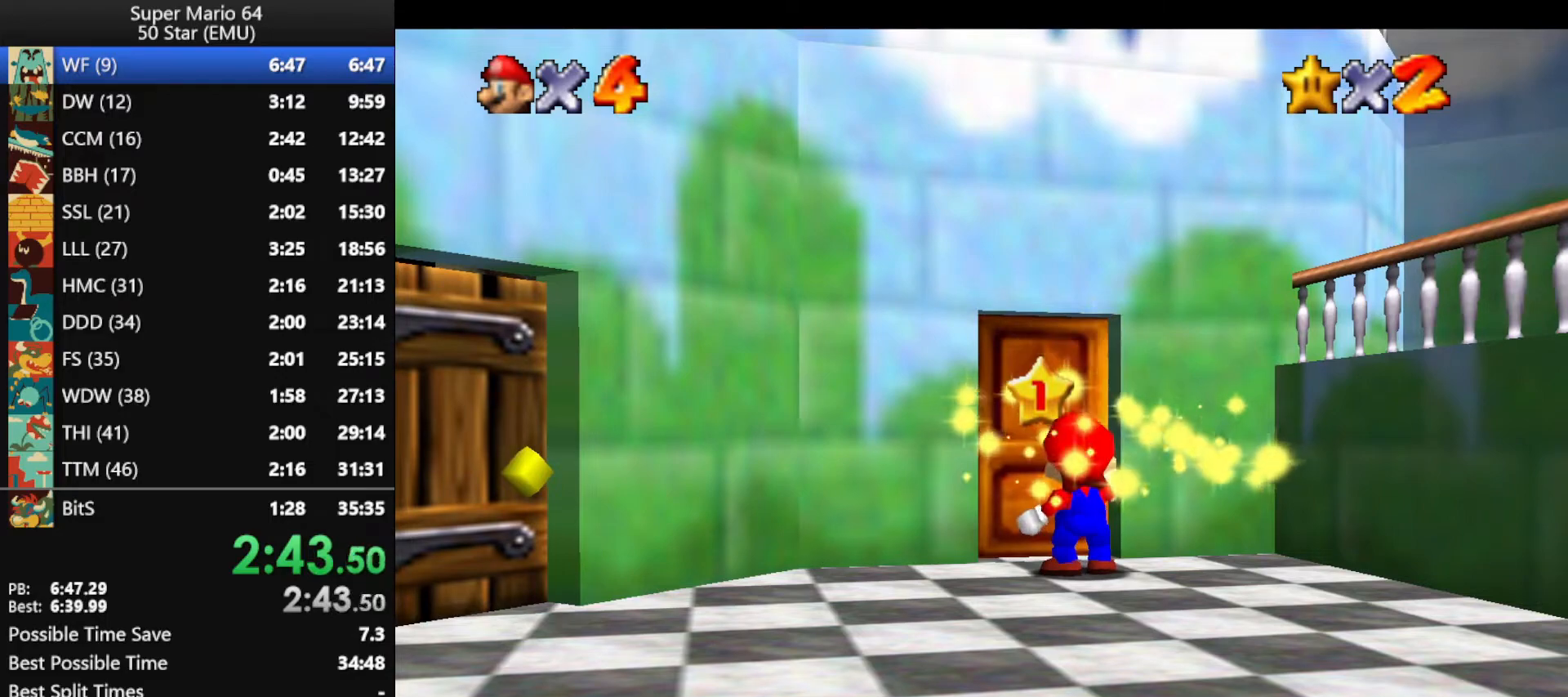
{"buttons": [], "left_stick": "center", "events": []}
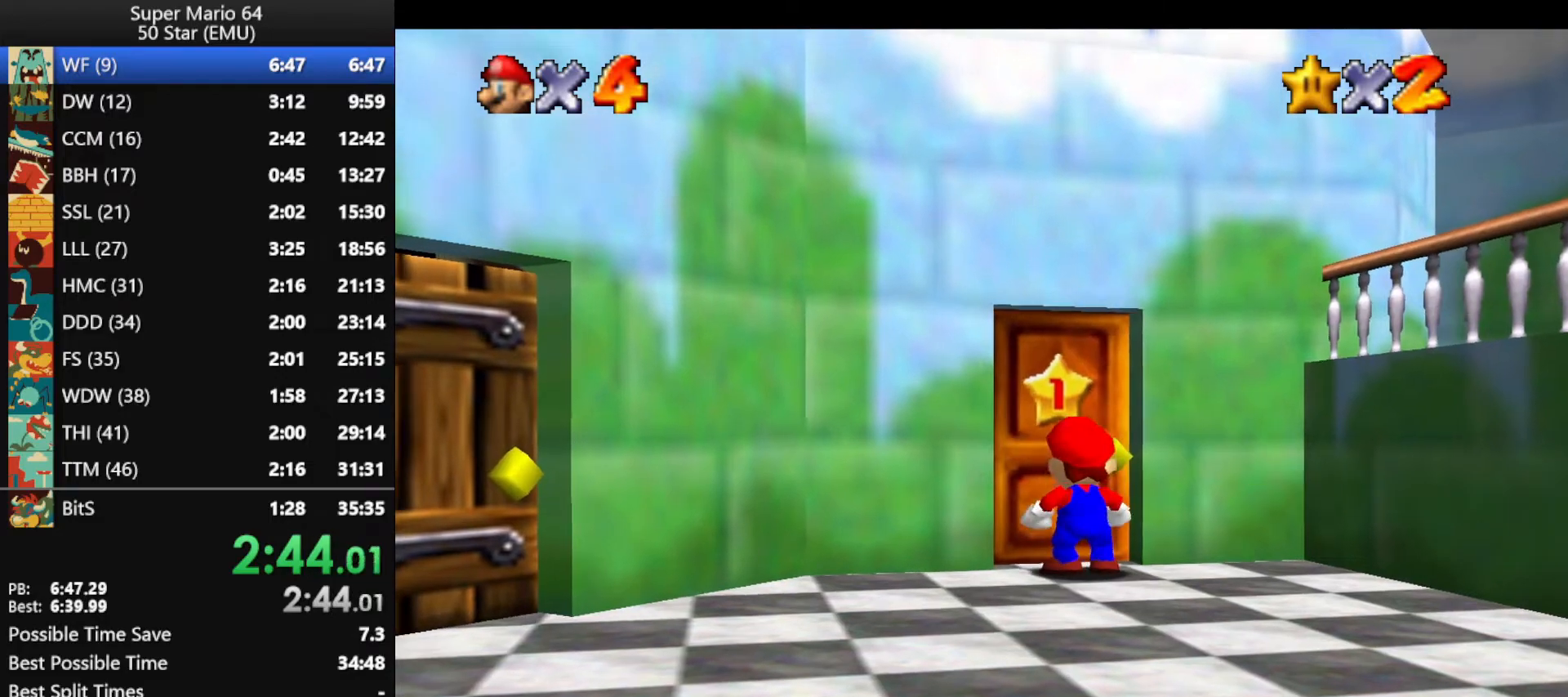
{"buttons": [], "left_stick": "center", "events": [[333, "A", "down"], [333, "B", "down"], [400, "B", "up"], [433, "A", "up"]]}
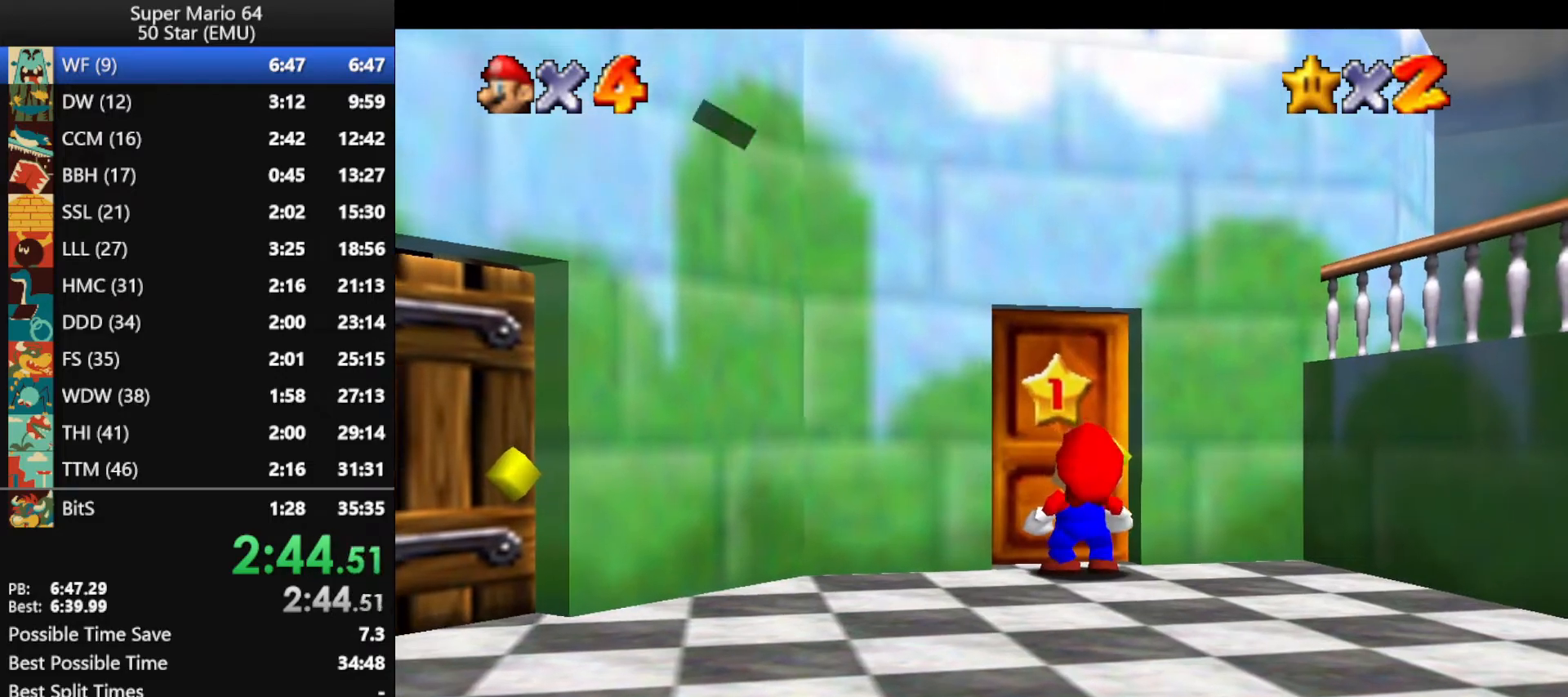
{"buttons": ["A", "B"], "left_stick": "center", "events": [[33, "A", "down"], [33, "B", "down"], [67, "B", "up"], [100, "A", "up"], [167, "A", "down"], [167, "B", "down"], [267, "B", "up"], [300, "A", "up"], [333, "A", "down"], [333, "B", "down"], [400, "A", "up"], [400, "B", "up"], [433, "A", "down"], [467, "B", "down"]]}
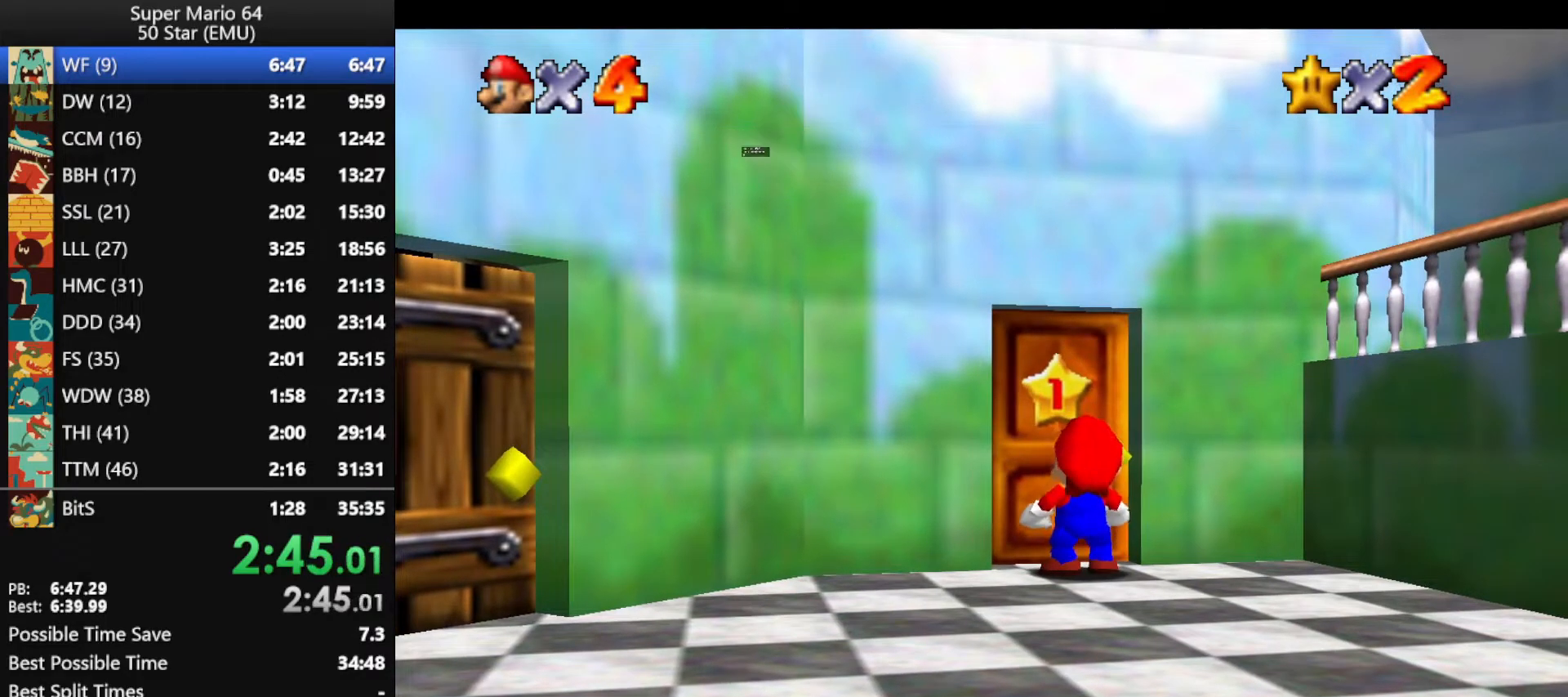
{"buttons": [], "left_stick": "up", "events": [[67, "B", "up"], [100, "A", "up"], [100, "left_stick", "up"], [133, "A", "down"], [133, "B", "down"], [200, "A", "up"], [200, "B", "up"]]}
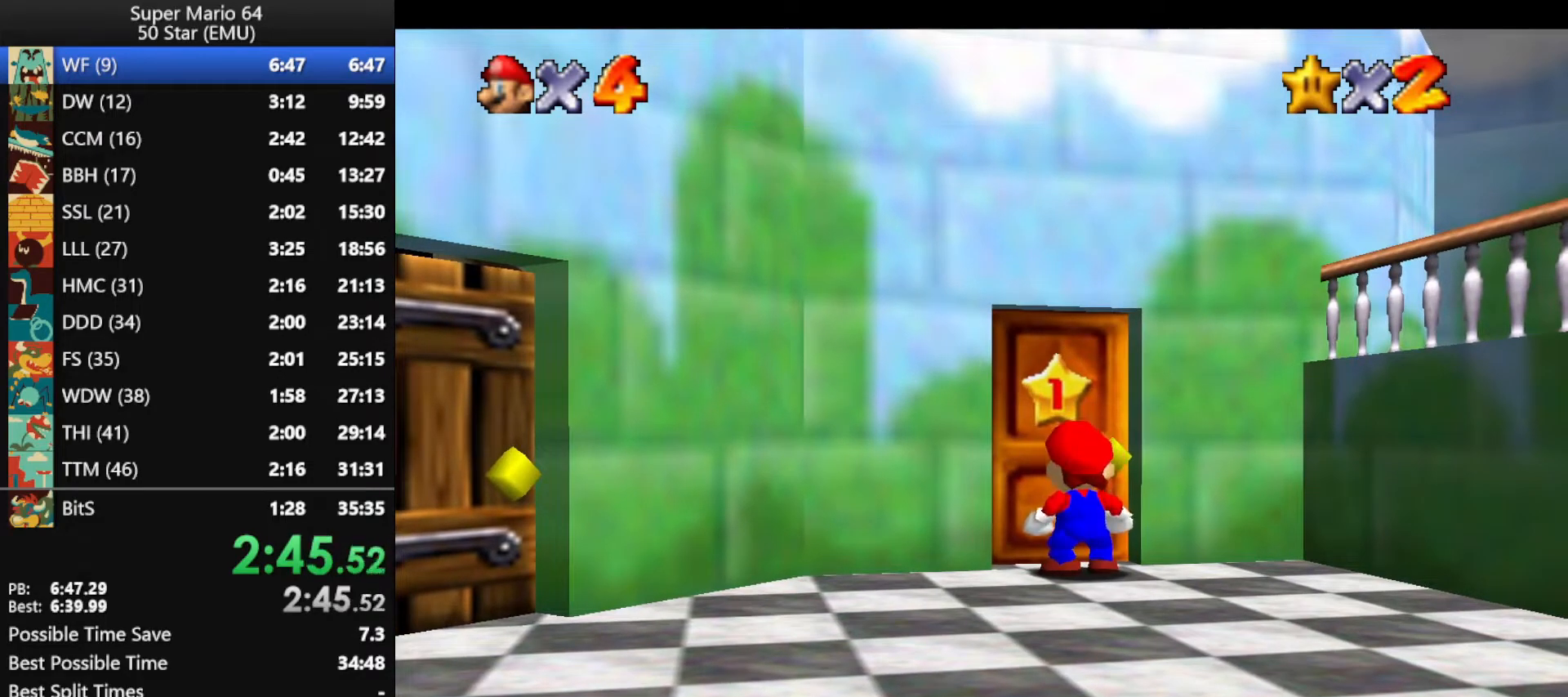
{"buttons": ["A"], "left_stick": "up", "events": [[333, "A", "down"]]}
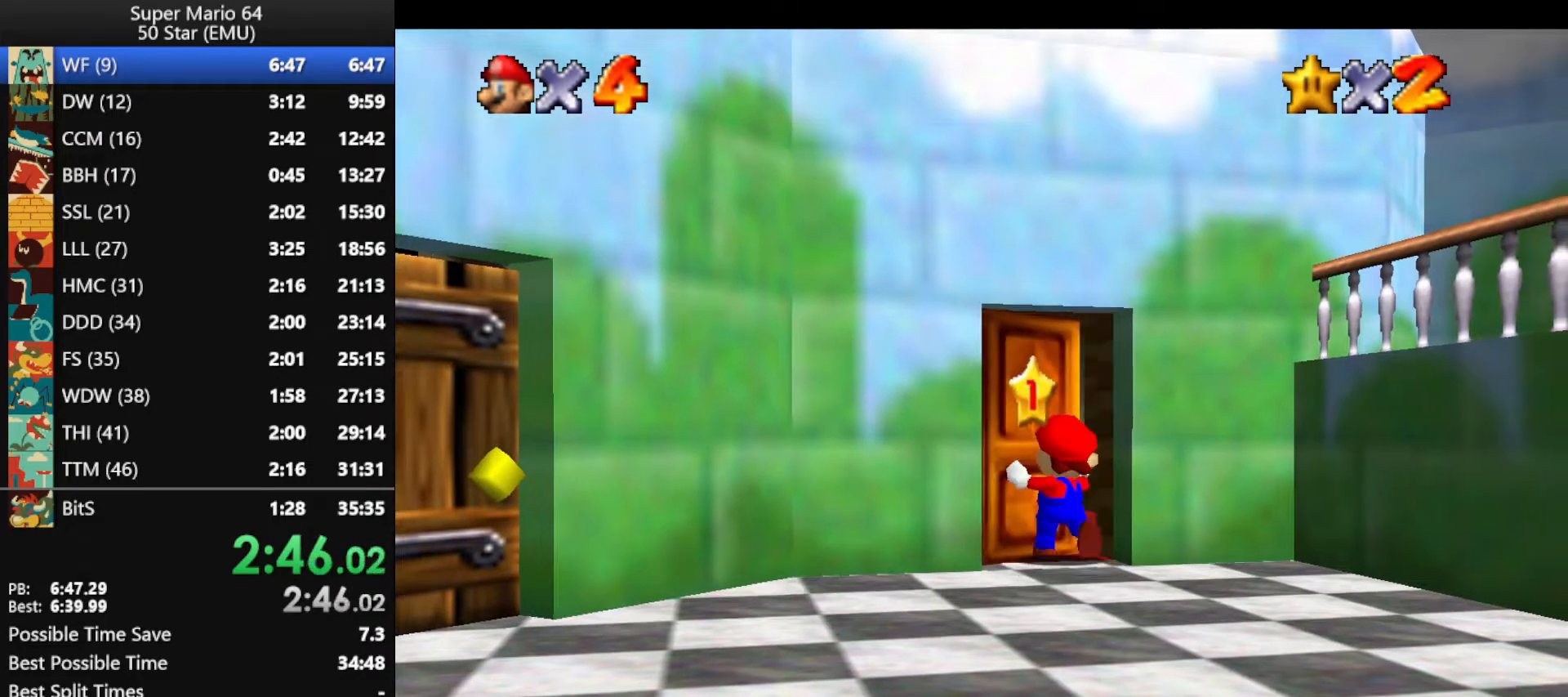
{"buttons": ["A"], "left_stick": "up", "events": []}
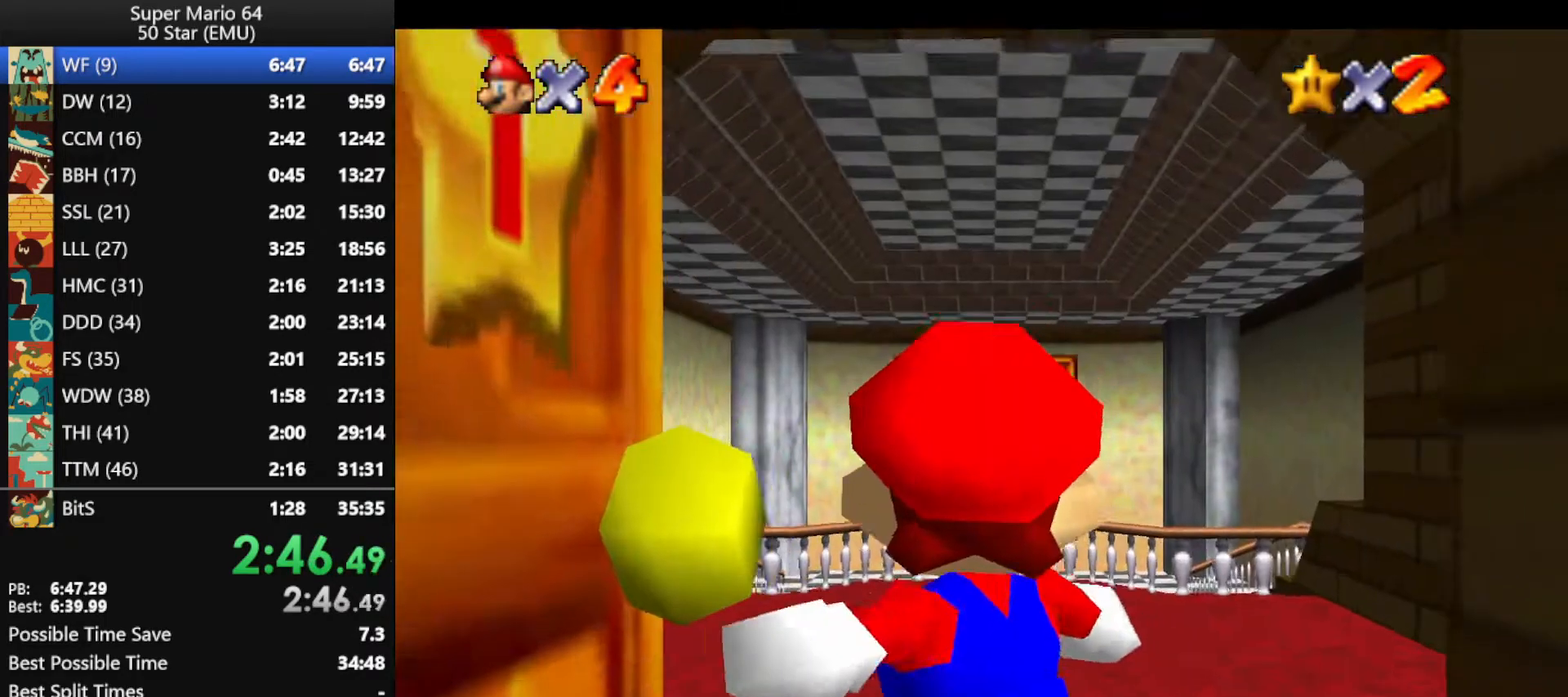
{"buttons": ["A"], "left_stick": "up", "events": []}
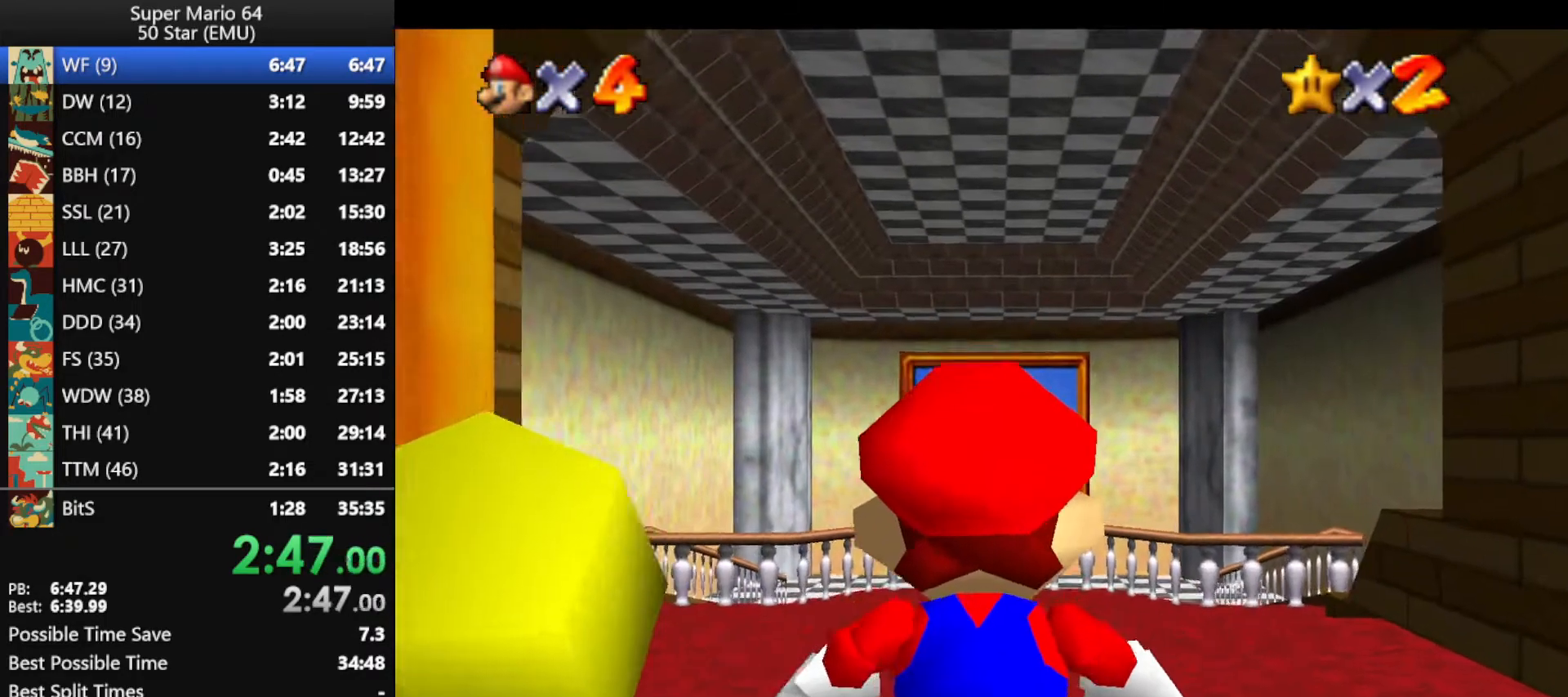
{"buttons": [], "left_stick": "up", "events": [[267, "B", "down"], [333, "A", "up"], [333, "B", "up"]]}